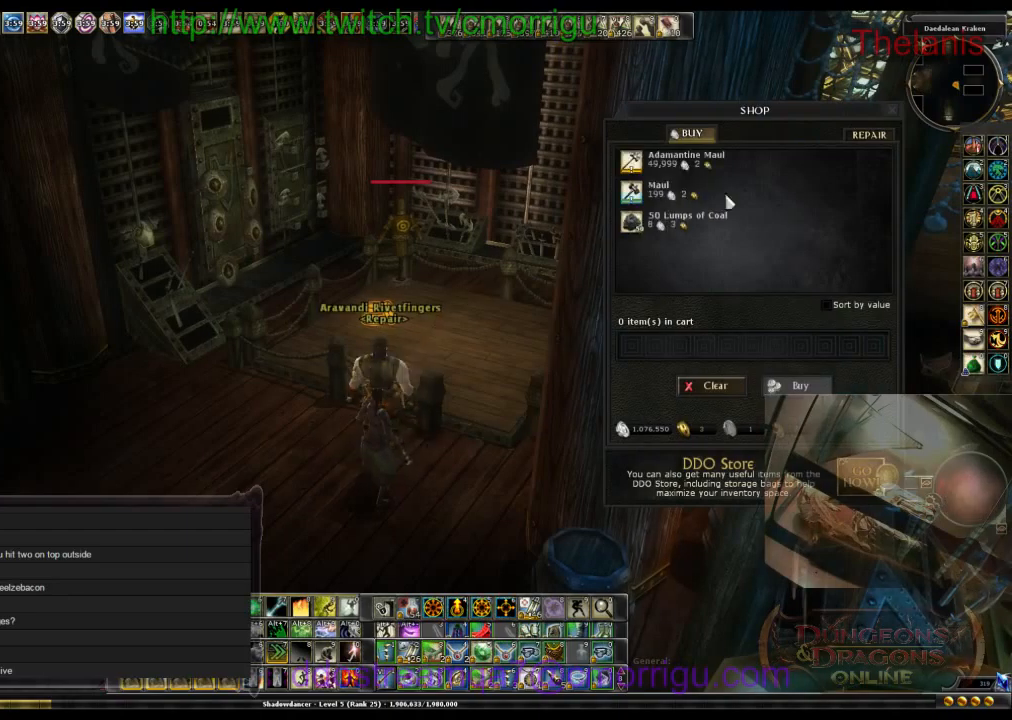
Gameplay with keyboard; each line is a JSON object with the keys held at the frame after it. "events" lists presses ("down") and releases ("up") of ".", "/", "0", "1", "2", "3", "4", "5", "6", "7", "8", "9", "a", "b", "backslash", "backspace", "caps_lock", "comma", "ctrl_l", "ctrl_r", "d", "e", "equals", "escape", "f", "f1", "f10", "f11", "f12", "f2", "f3", "f4", "f5", "f6", "f7", "f8", "f9", "g", "h", "i", "j", "k", "l", "lbracket", "m", "minus", "n", "o", "p", "q", "quote", "r", "rbracket", "return", "s", "semicolon", "shift_l", "shift_r", "space", "t", "tab", "tilde", "u", "v", "w" and "y" between this image and that frame as [ms after this image, input, new state], when the widget could be followed in between. No other keys are recorded. Mouse input is not recorded.
{"keys": [], "events": []}
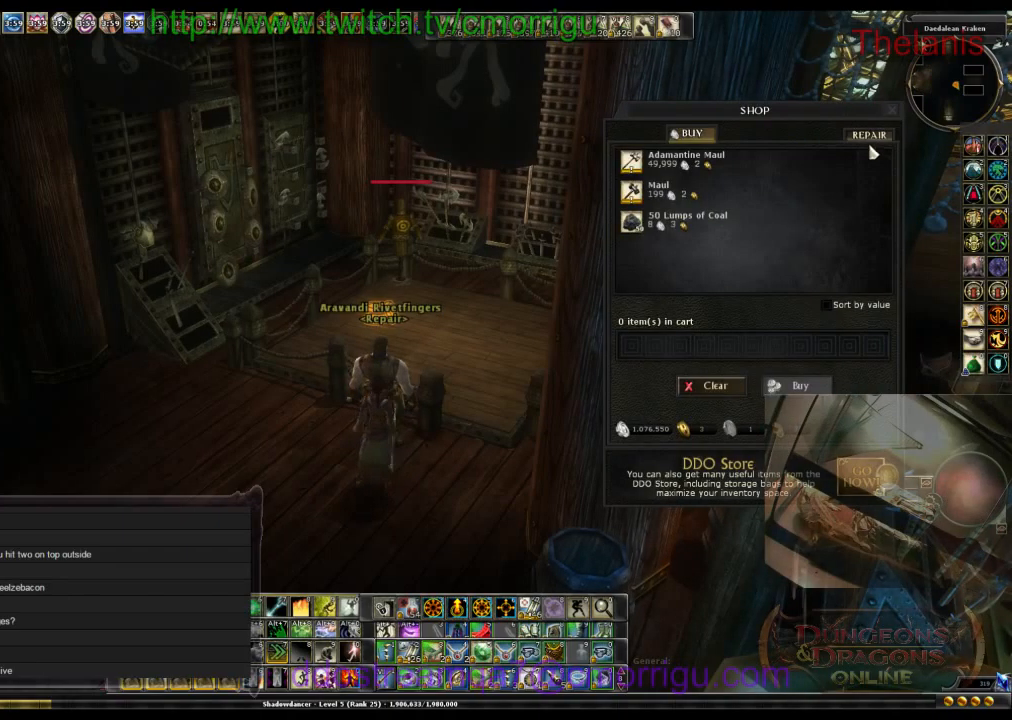
{"keys": [], "events": []}
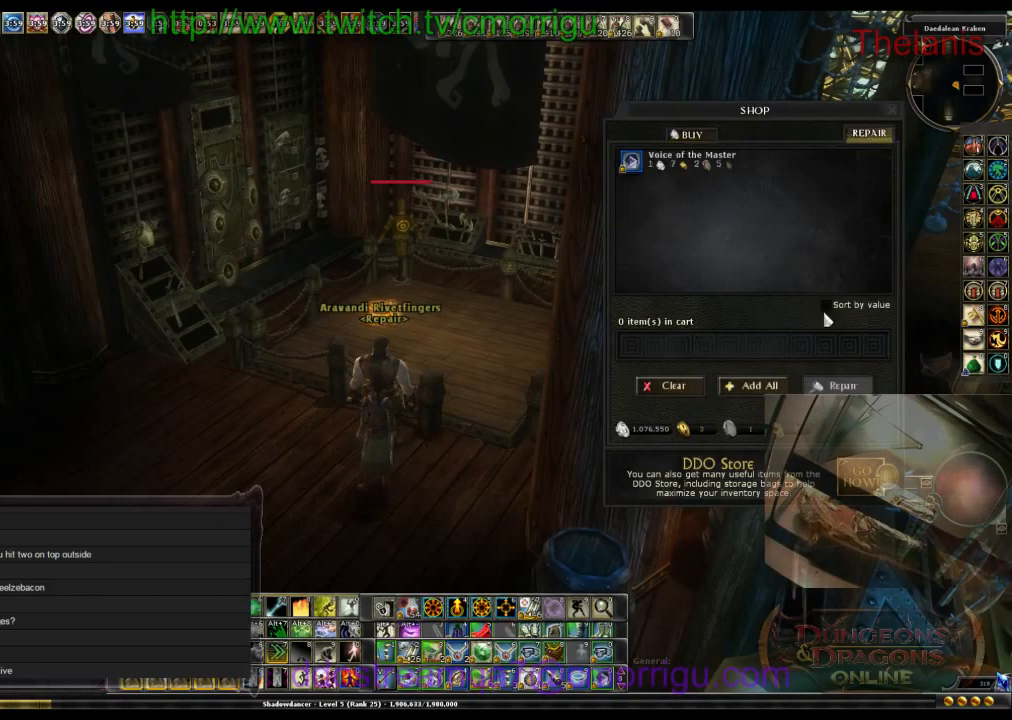
{"keys": [], "events": []}
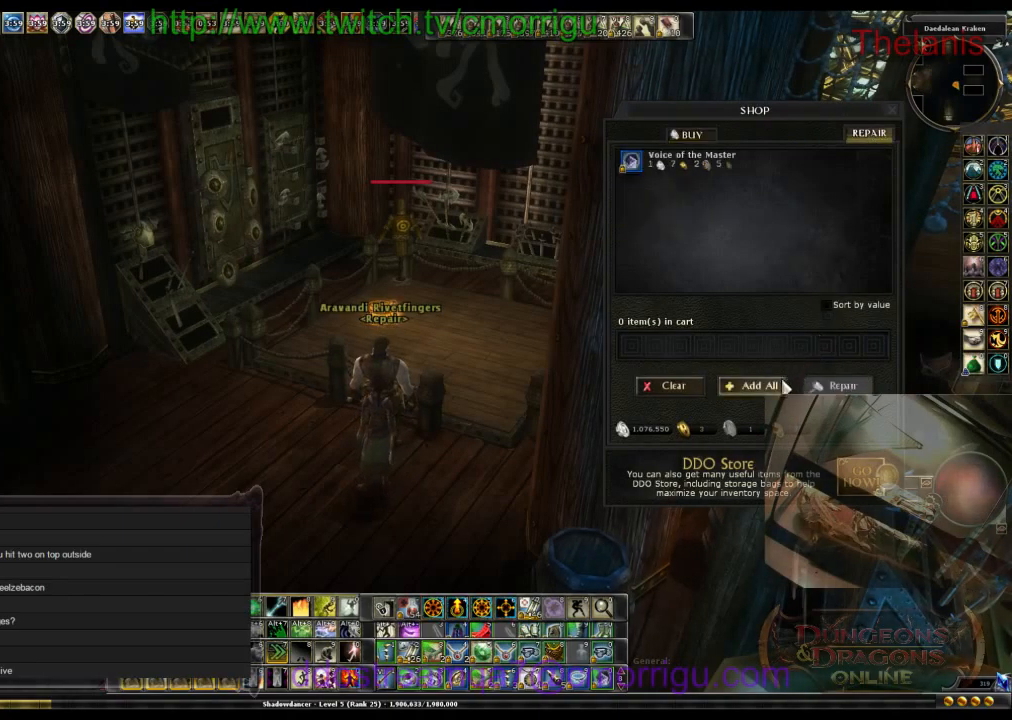
{"keys": [], "events": []}
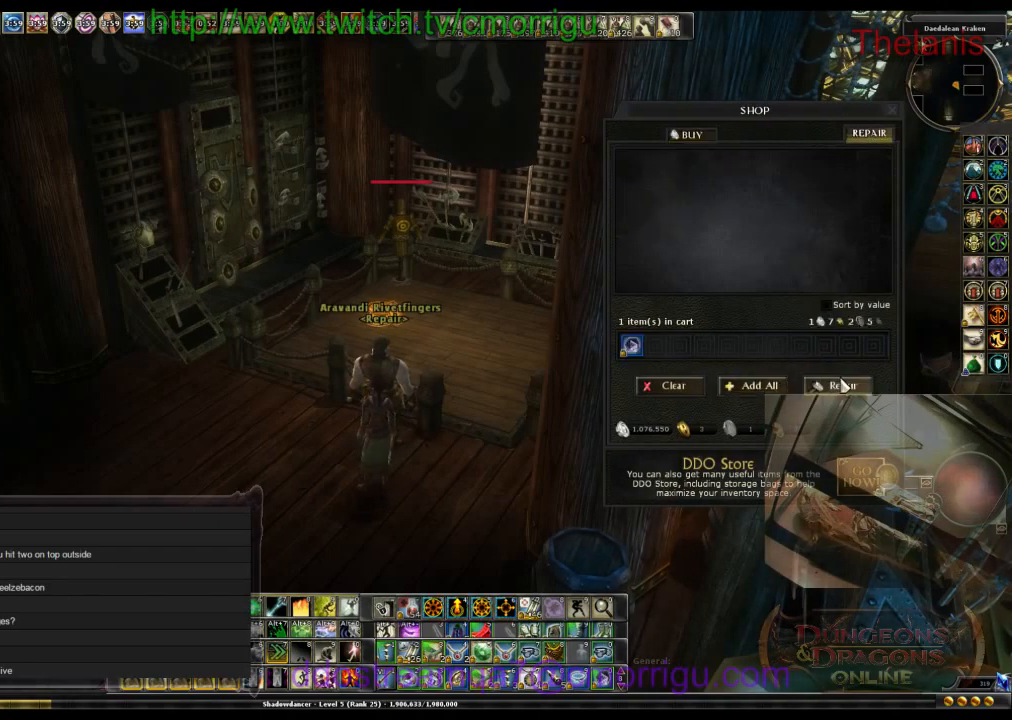
{"keys": [], "events": []}
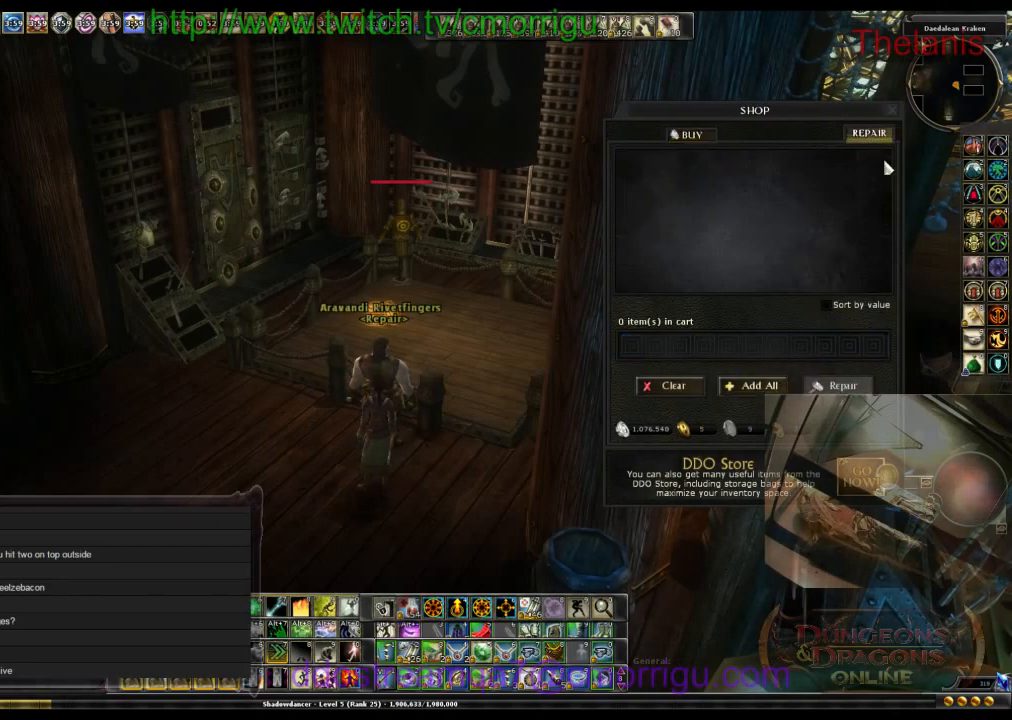
{"keys": [], "events": []}
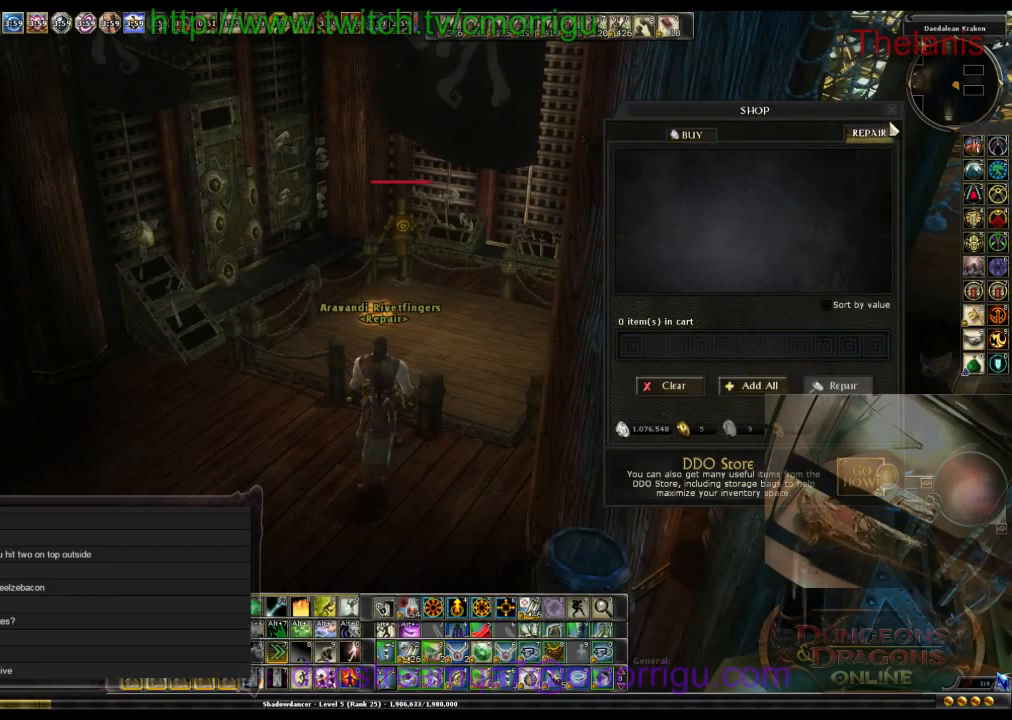
{"keys": [], "events": []}
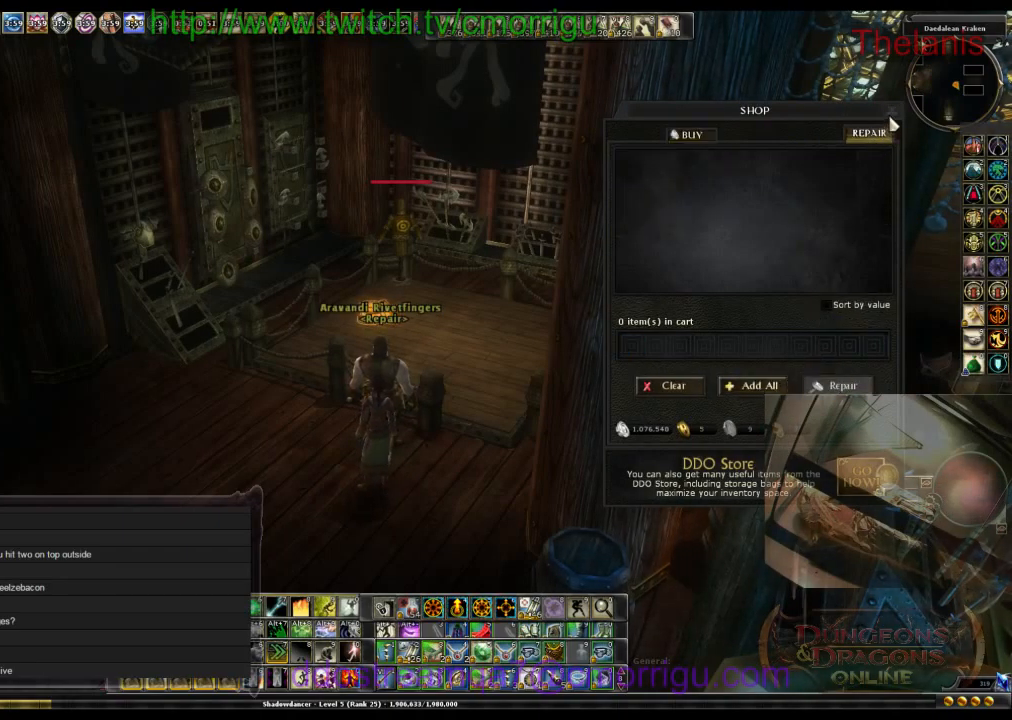
{"keys": ["w"], "events": [[500, "w", "down"]]}
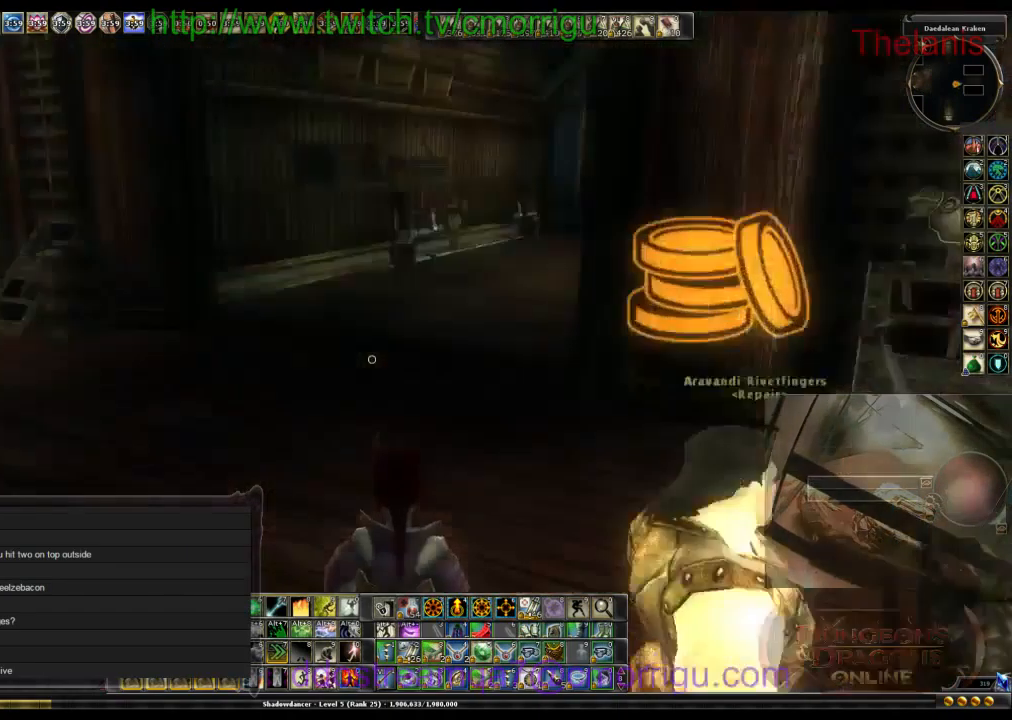
{"keys": ["w"], "events": []}
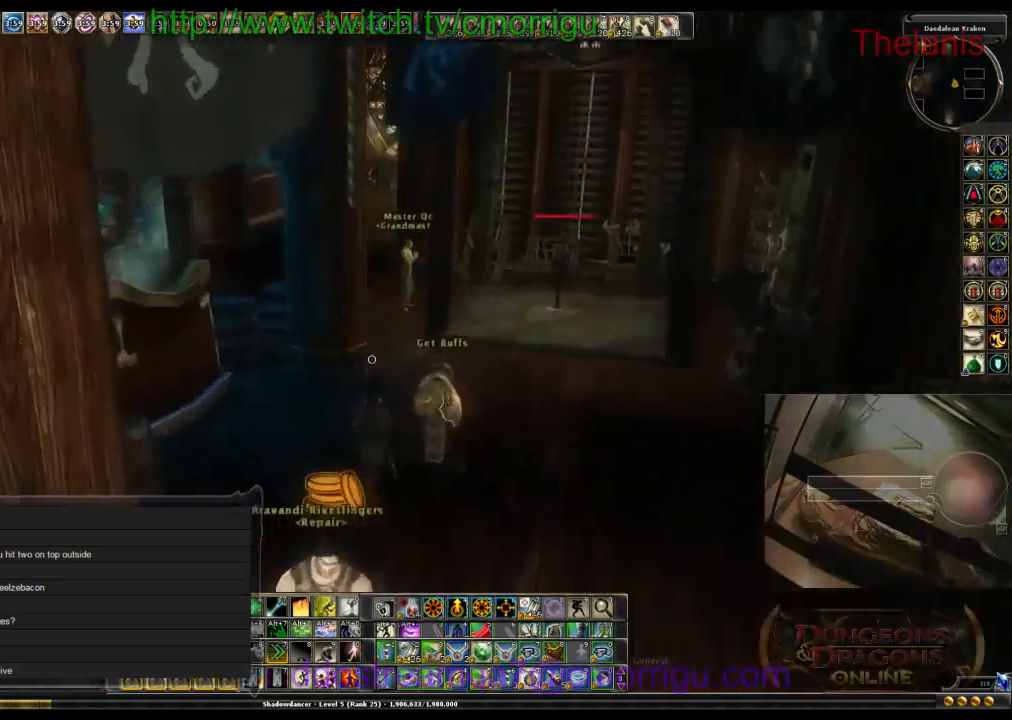
{"keys": ["w"], "events": [[200, "d", "down"], [367, "d", "up"]]}
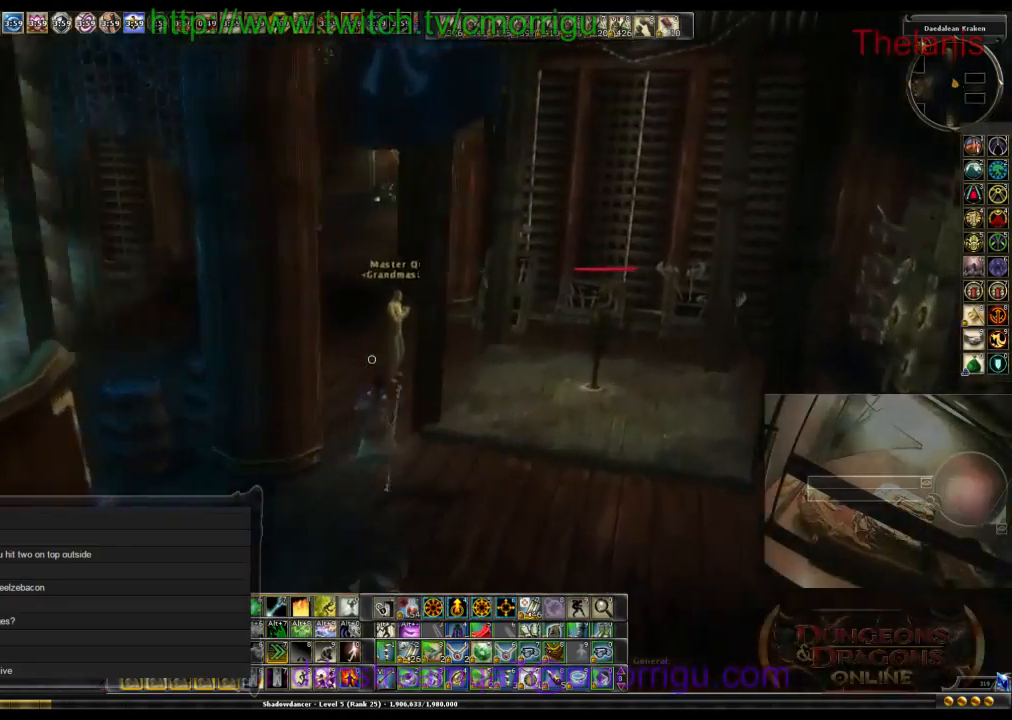
{"keys": ["a", "w"], "events": [[433, "a", "down"]]}
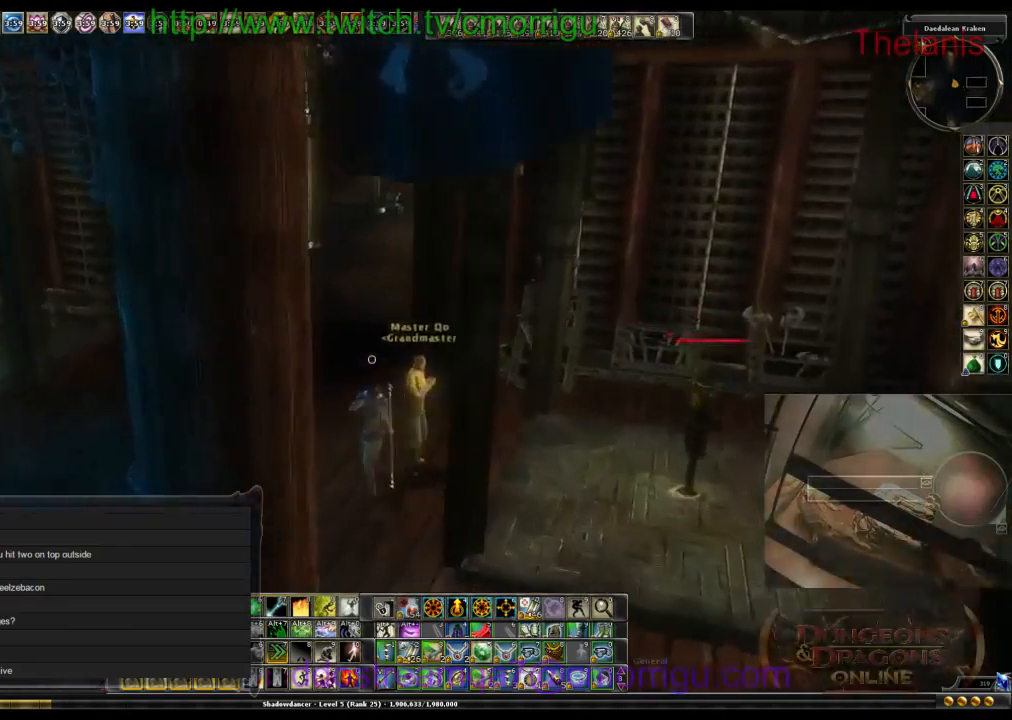
{"keys": ["w"], "events": [[200, "a", "up"]]}
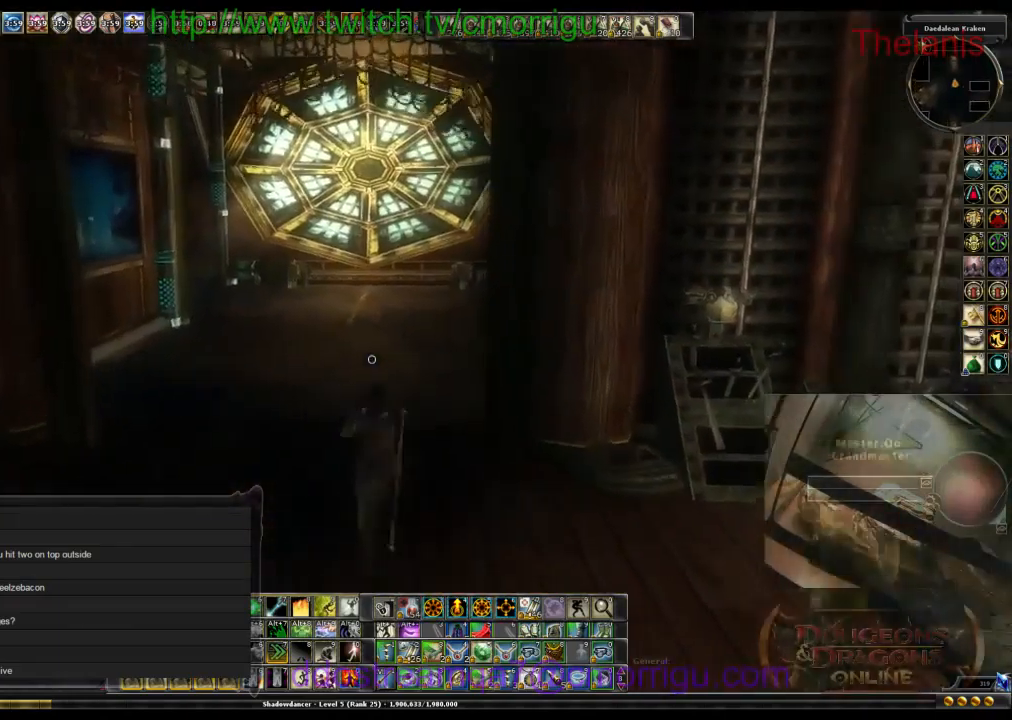
{"keys": ["w"], "events": []}
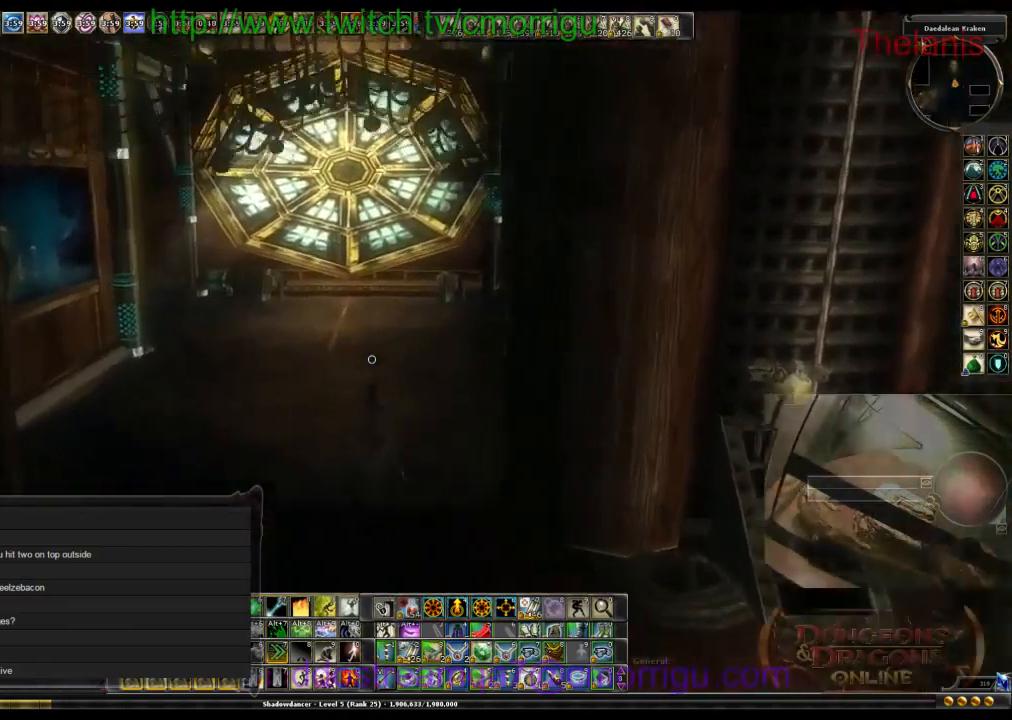
{"keys": ["w"], "events": []}
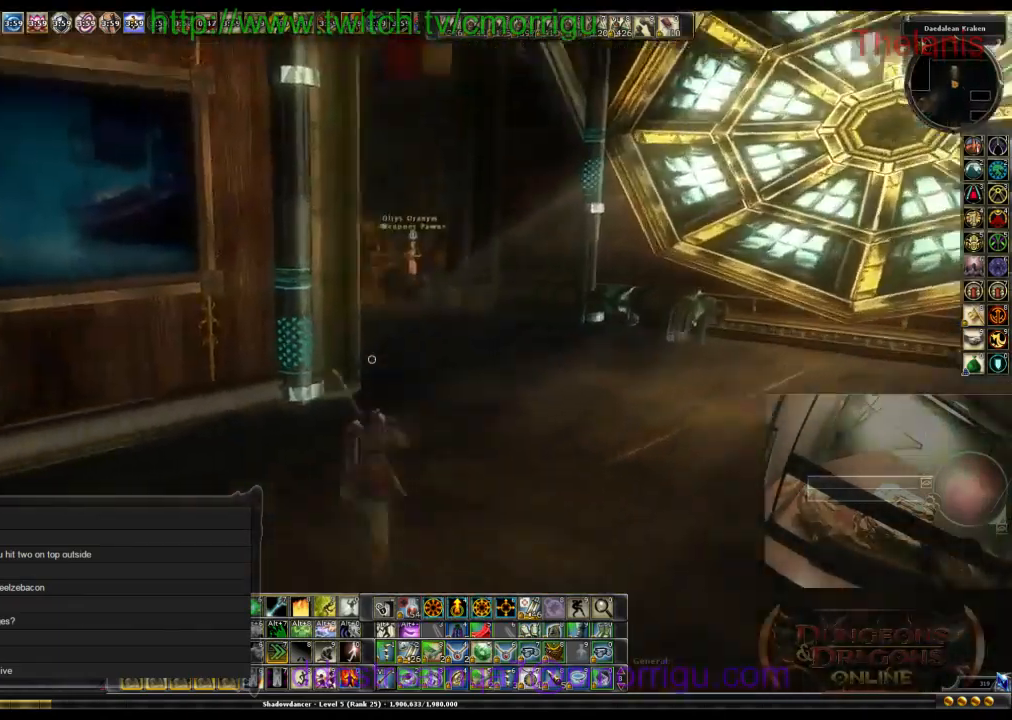
{"keys": ["d", "w"], "events": [[200, "d", "down"]]}
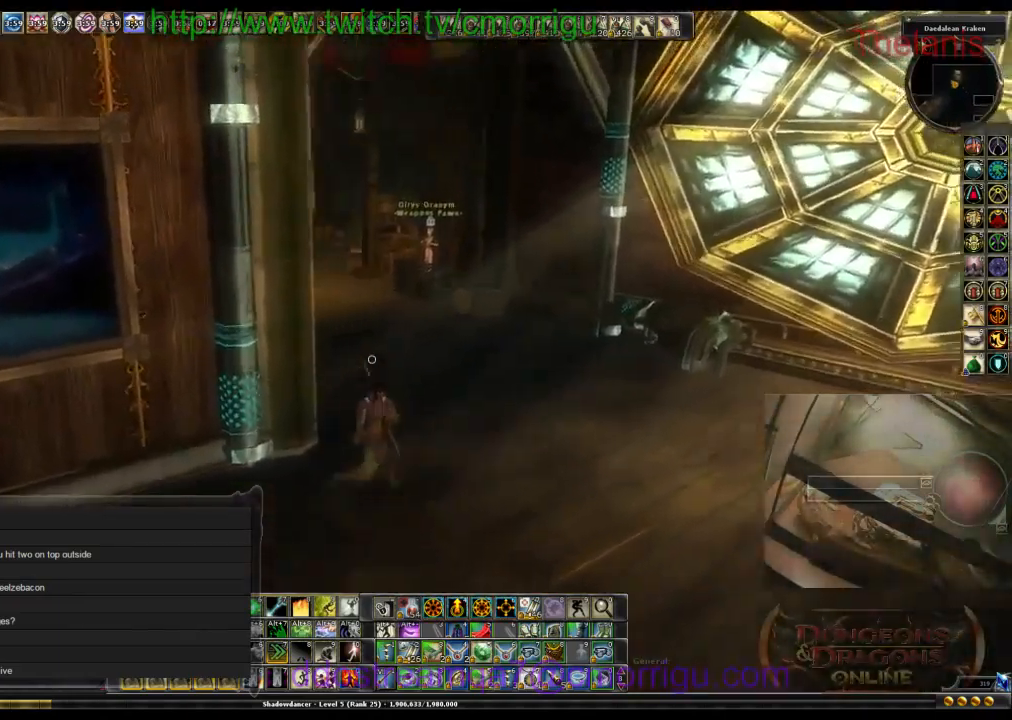
{"keys": ["w"], "events": [[300, "d", "up"]]}
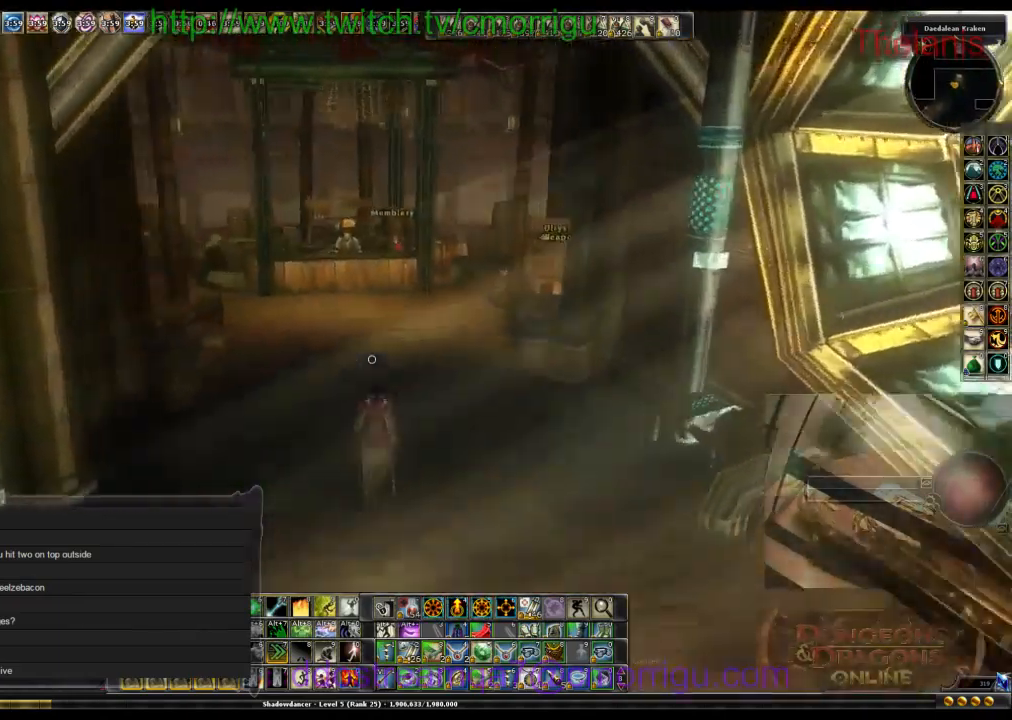
{"keys": ["w"], "events": []}
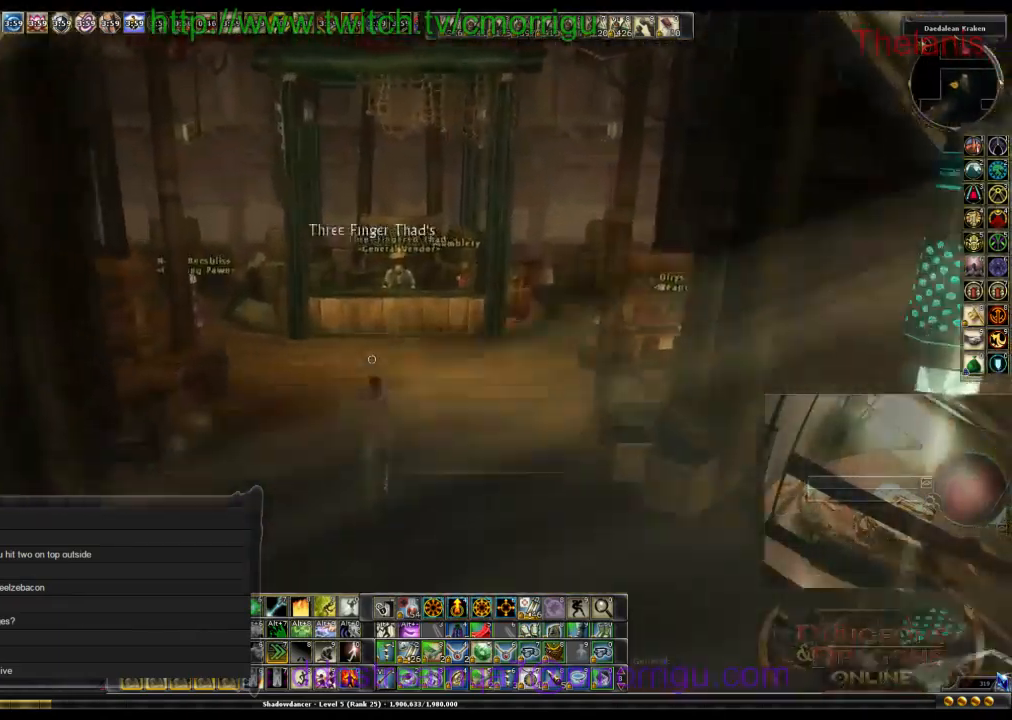
{"keys": ["w"], "events": []}
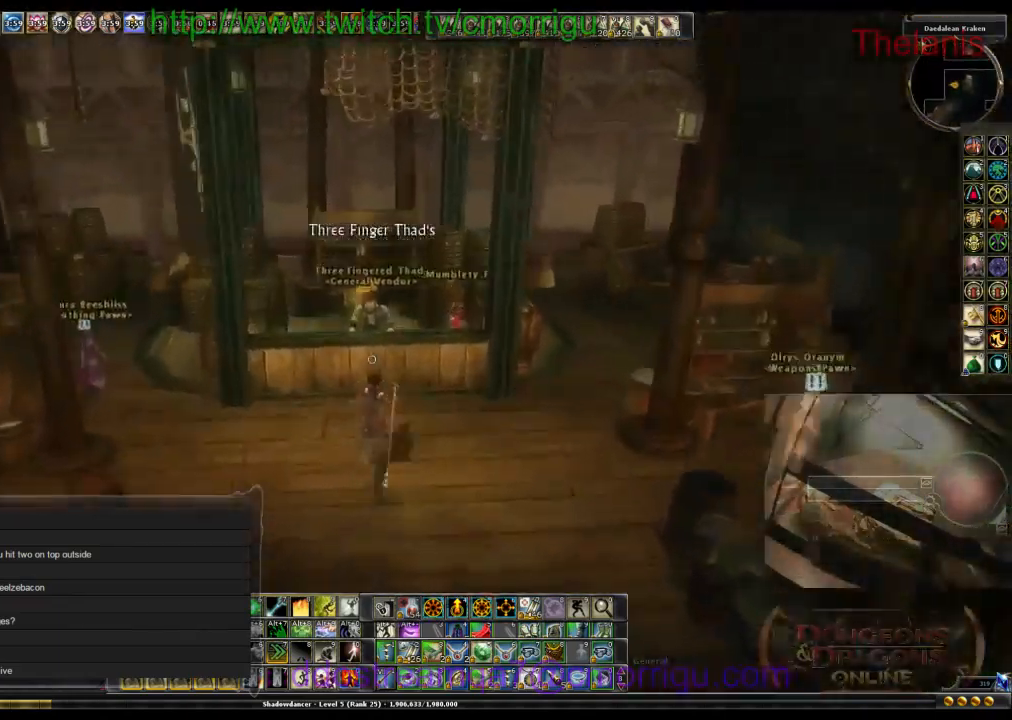
{"keys": [], "events": [[67, "w", "up"]]}